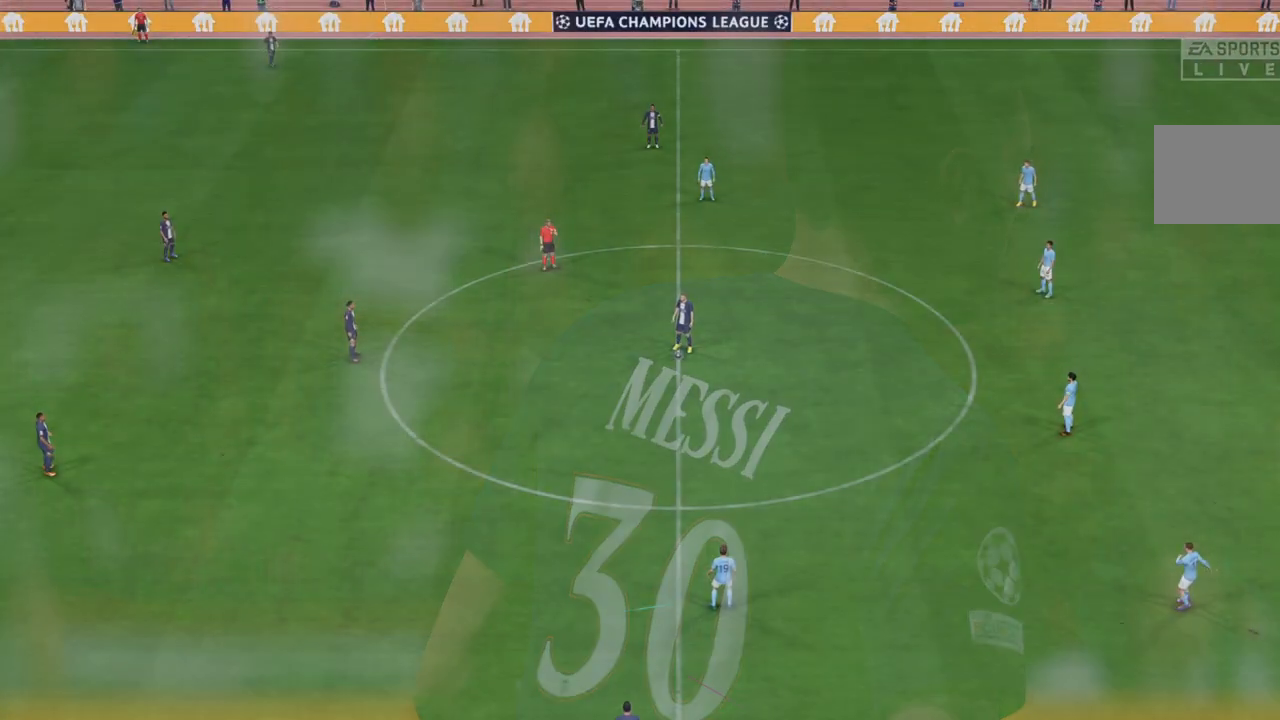
Gameplay with a controller (Xbox layout); each line is a JSON object with the inputs held at the frame after it (dt_ms = milliseconds from this image to that frame). "events" lists button and stick changes between this image and that frame as [ms after this image, input, new state], when the widget could be followed in between. Not read: L3 R3.
{"dt_ms": 500, "buttons": [], "left_stick": "center", "right_stick": "center", "events": []}
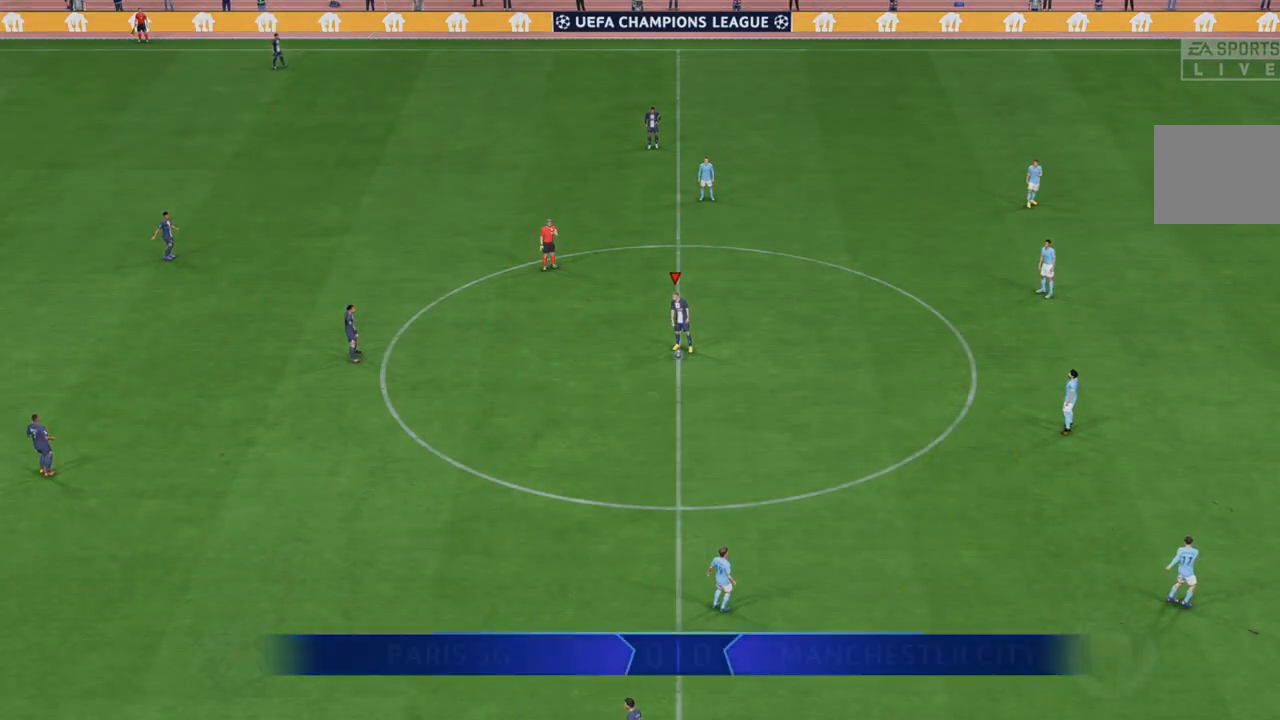
{"dt_ms": 500, "buttons": [], "left_stick": "center", "right_stick": "center", "events": []}
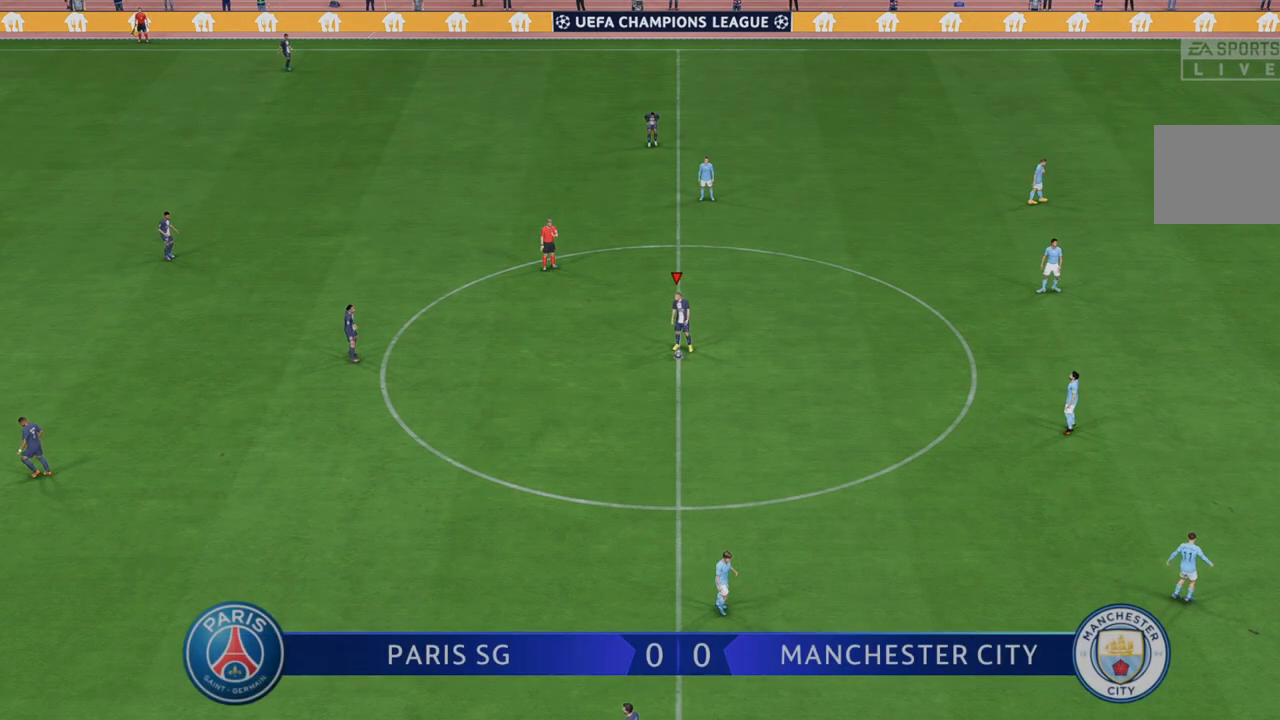
{"dt_ms": 500, "buttons": [], "left_stick": "center", "right_stick": "center", "events": []}
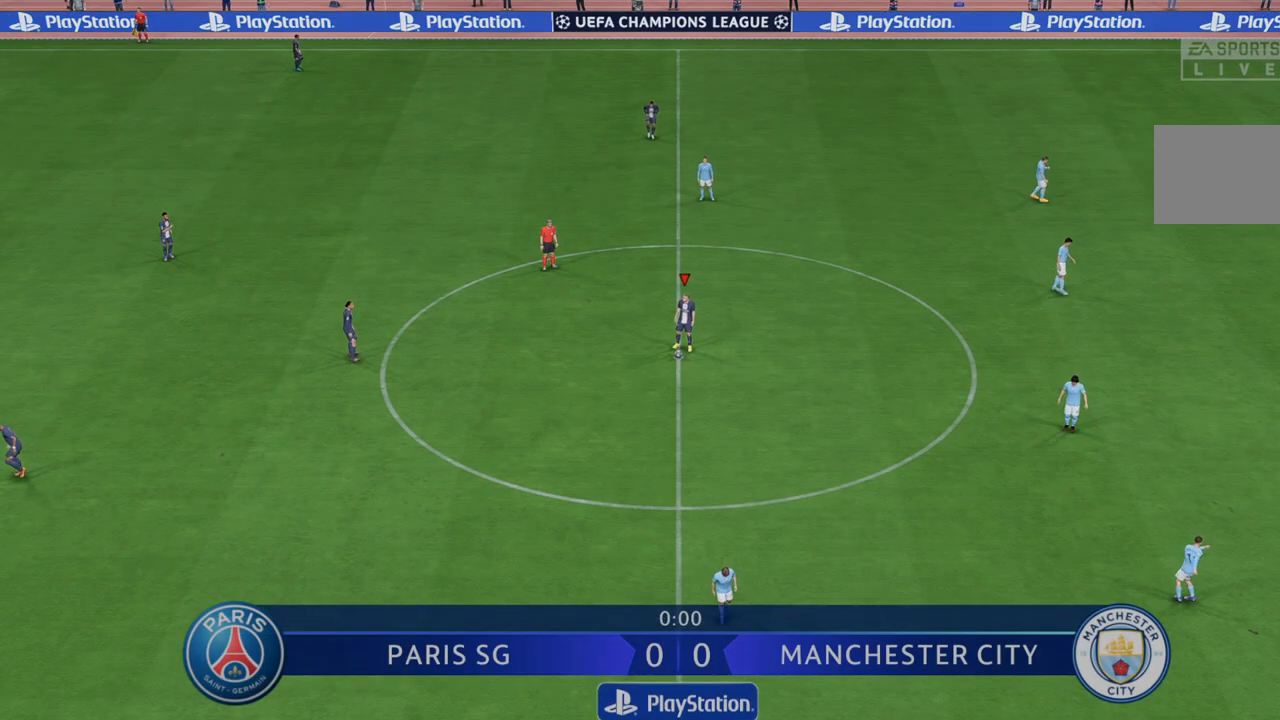
{"dt_ms": 500, "buttons": [], "left_stick": "center", "right_stick": "center", "events": []}
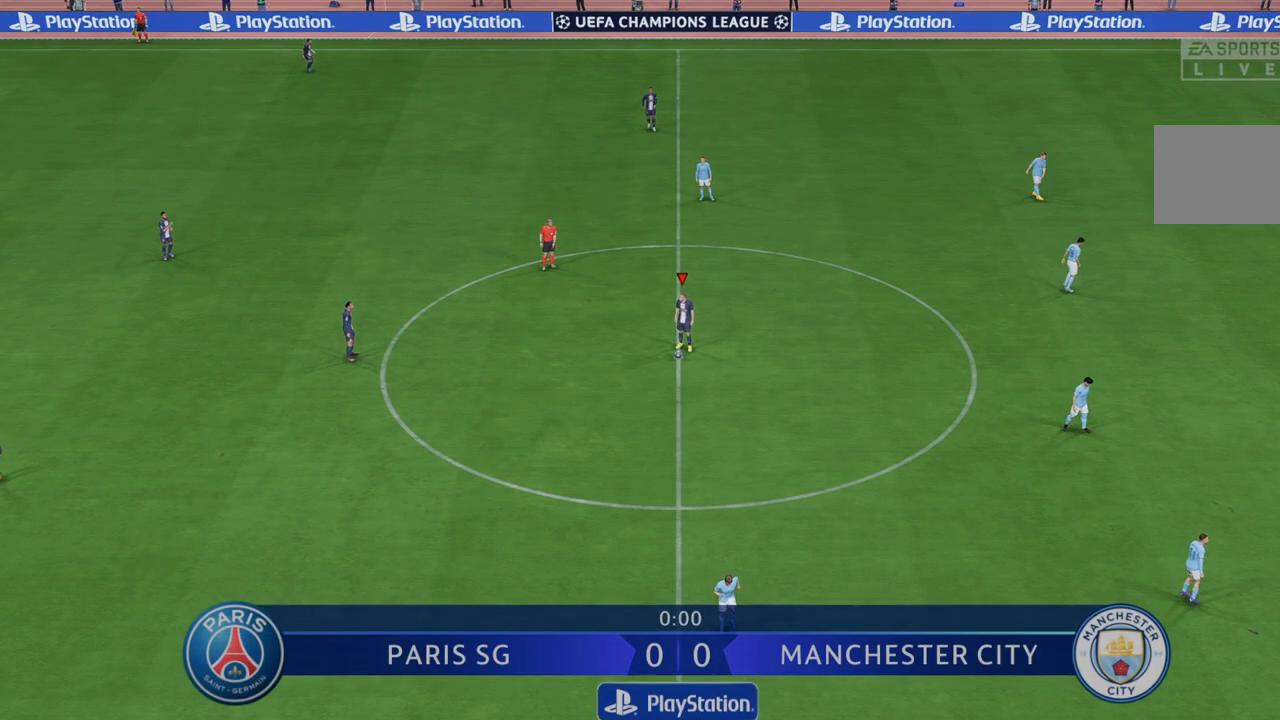
{"dt_ms": 500, "buttons": [], "left_stick": "center", "right_stick": "center", "events": []}
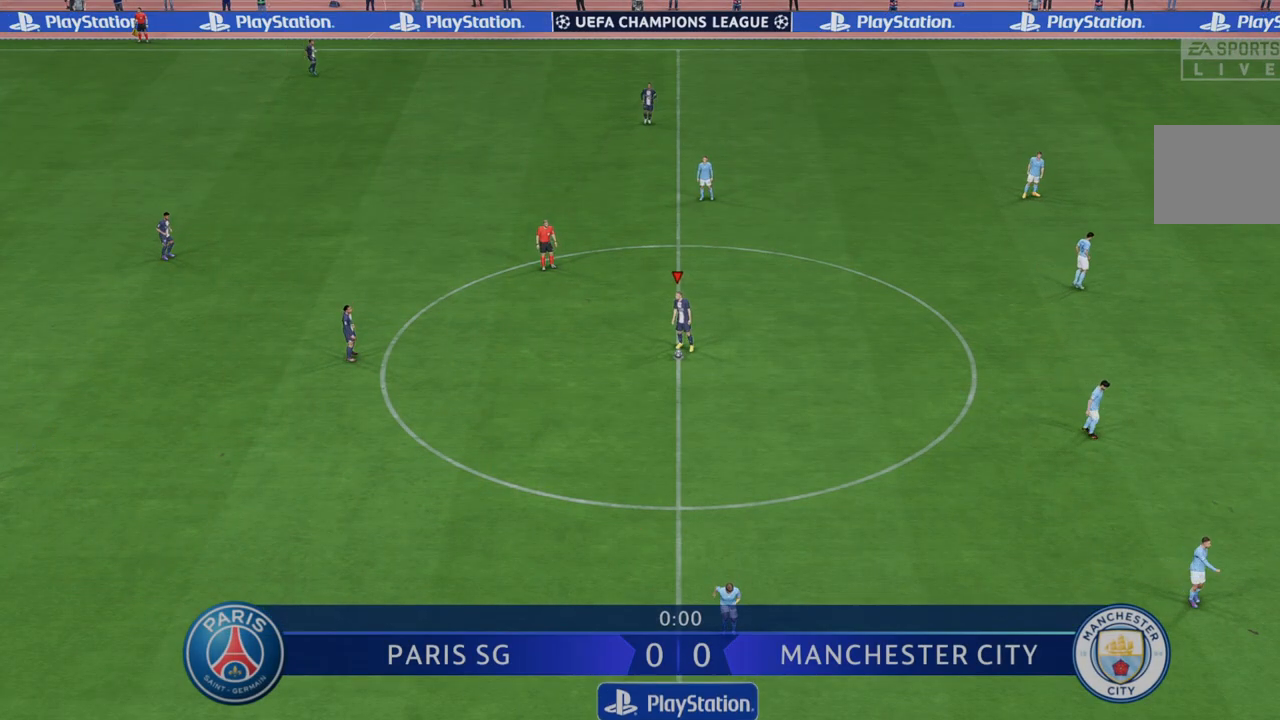
{"dt_ms": 500, "buttons": [], "left_stick": "center", "right_stick": "center", "events": []}
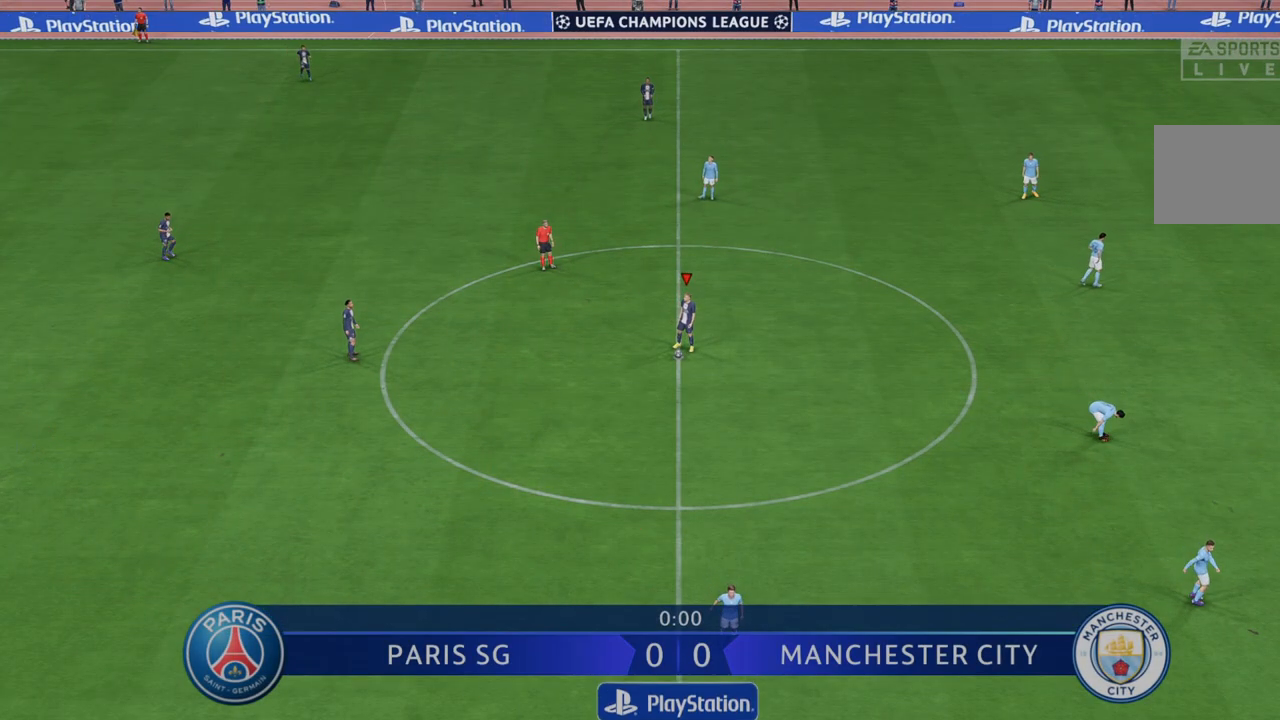
{"dt_ms": 500, "buttons": [], "left_stick": "center", "right_stick": "center", "events": []}
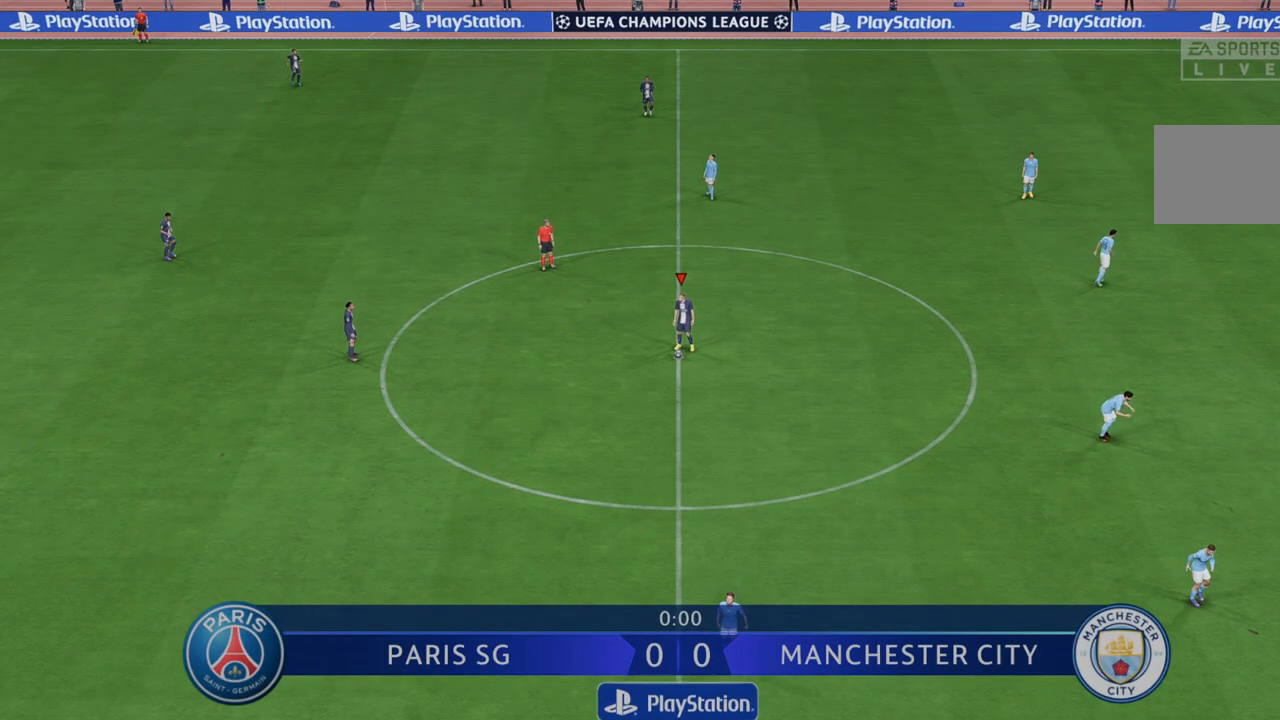
{"dt_ms": 500, "buttons": [], "left_stick": "center", "right_stick": "center", "events": []}
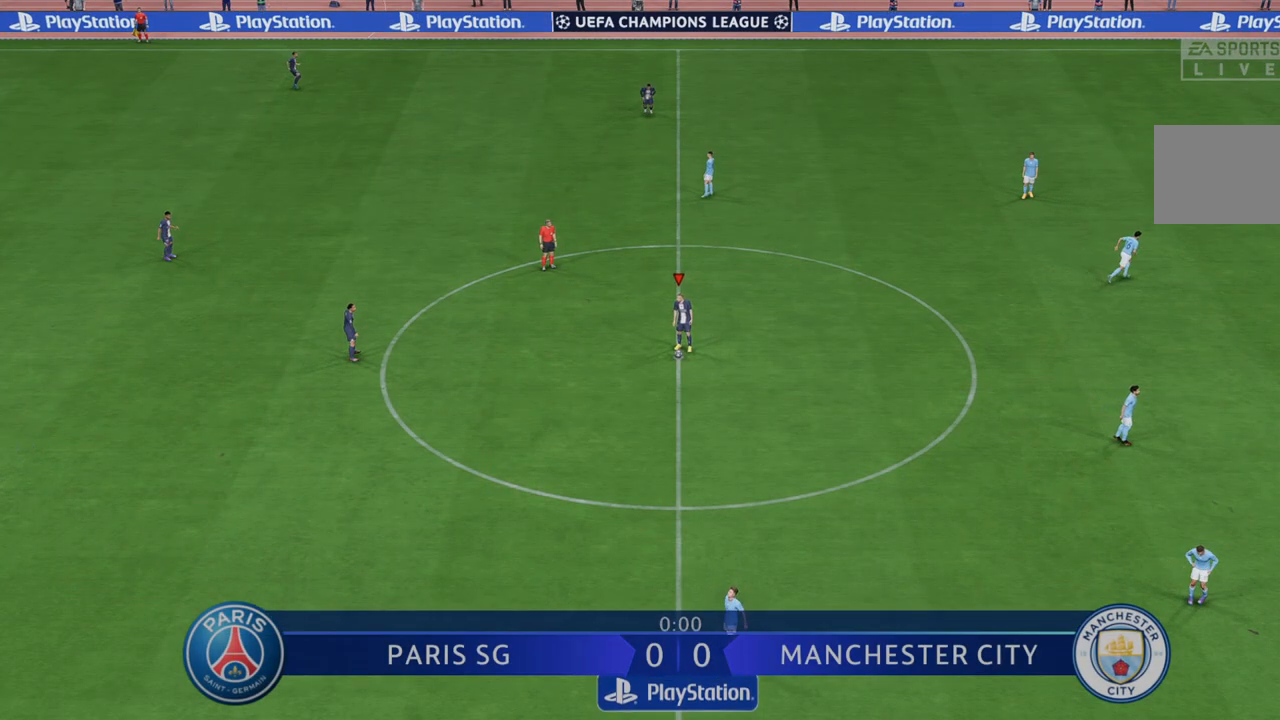
{"dt_ms": 500, "buttons": [], "left_stick": "center", "right_stick": "center", "events": [[250, "A", "down"], [350, "A", "up"]]}
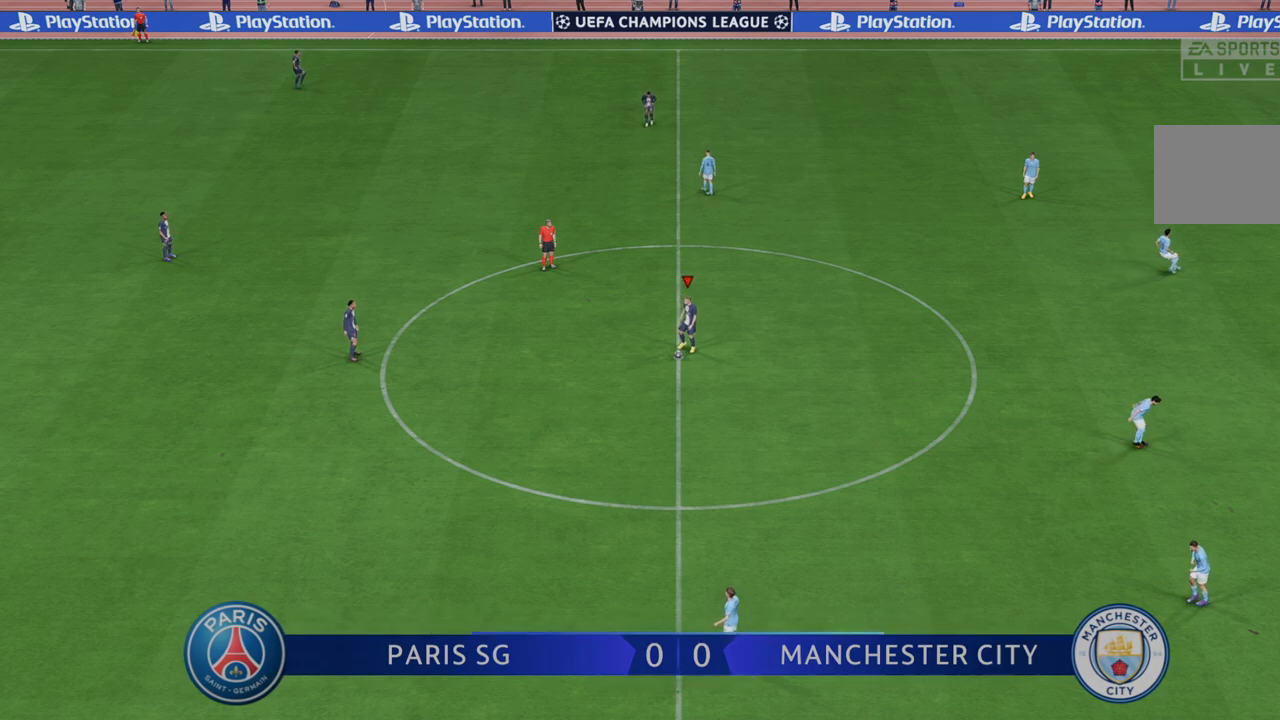
{"dt_ms": 500, "buttons": ["R2"], "left_stick": "center", "right_stick": "center", "events": [[367, "R2", "down"]]}
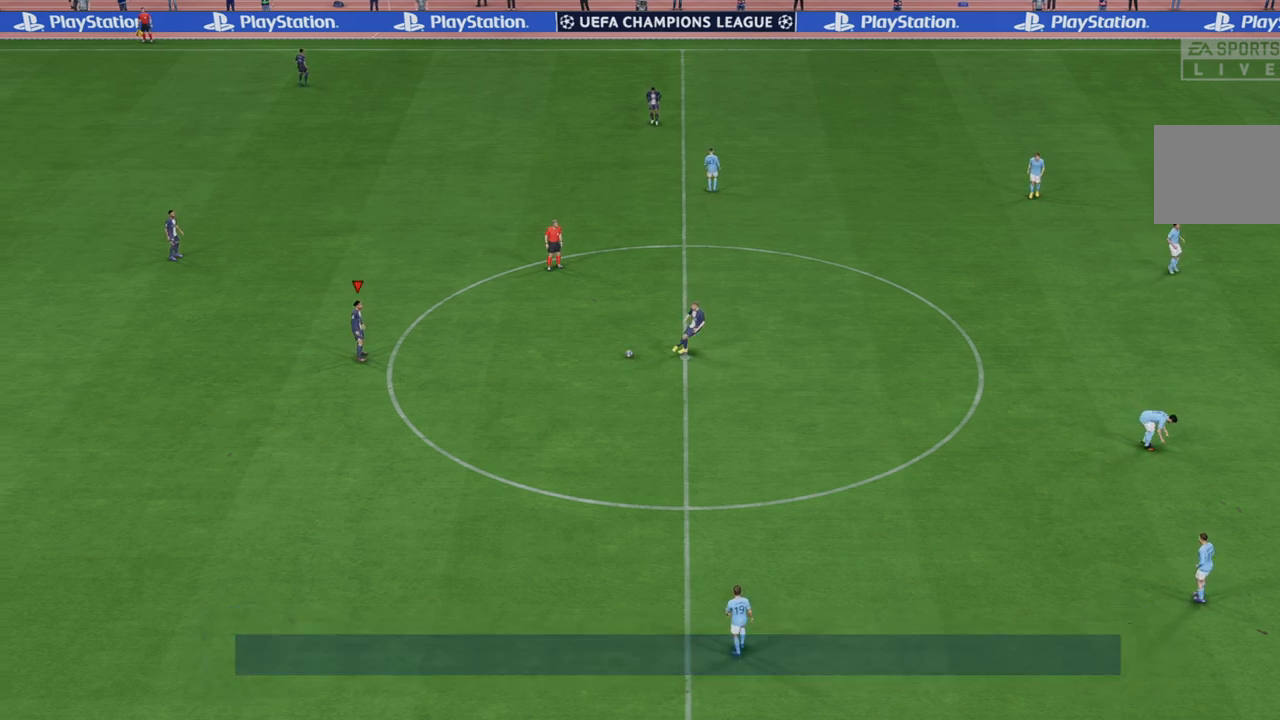
{"dt_ms": 500, "buttons": ["R2"], "left_stick": "down-left", "right_stick": "center", "events": [[217, "left_stick", "down-left"]]}
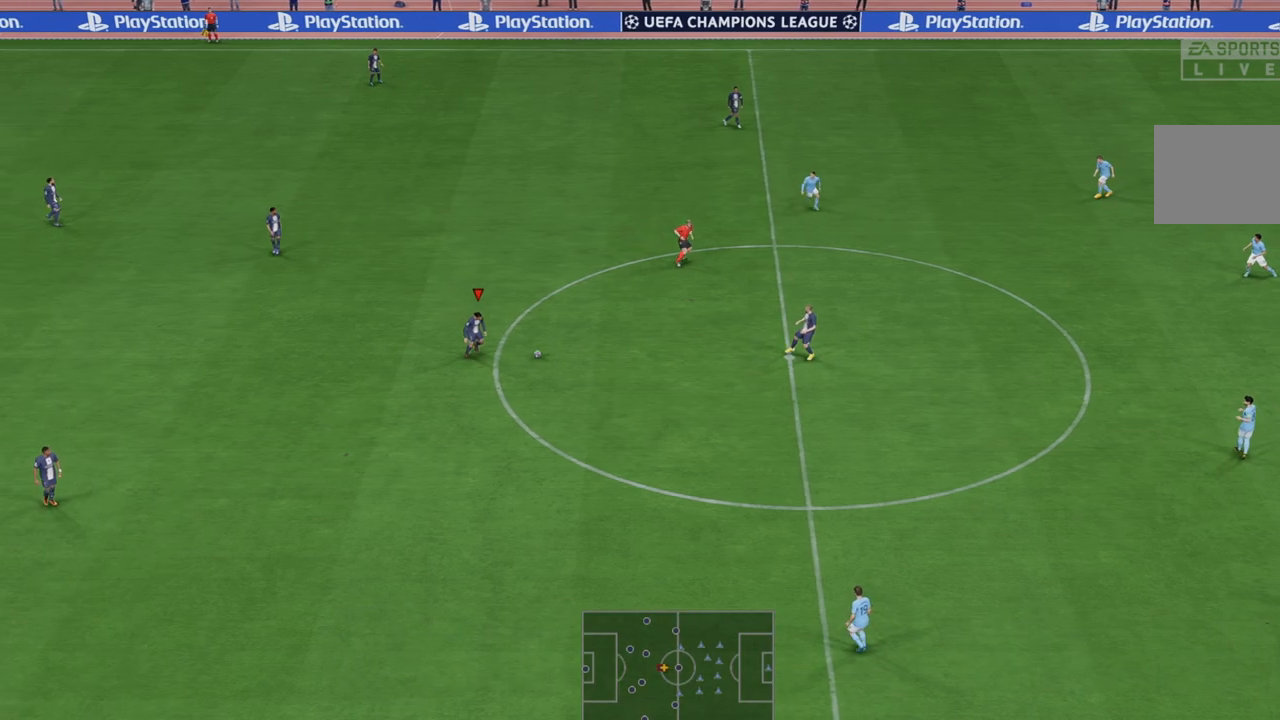
{"dt_ms": 500, "buttons": ["R2"], "left_stick": "down-left", "right_stick": "center", "events": [[183, "A", "down"], [217, "L1", "down"], [317, "L1", "up"], [350, "A", "up"]]}
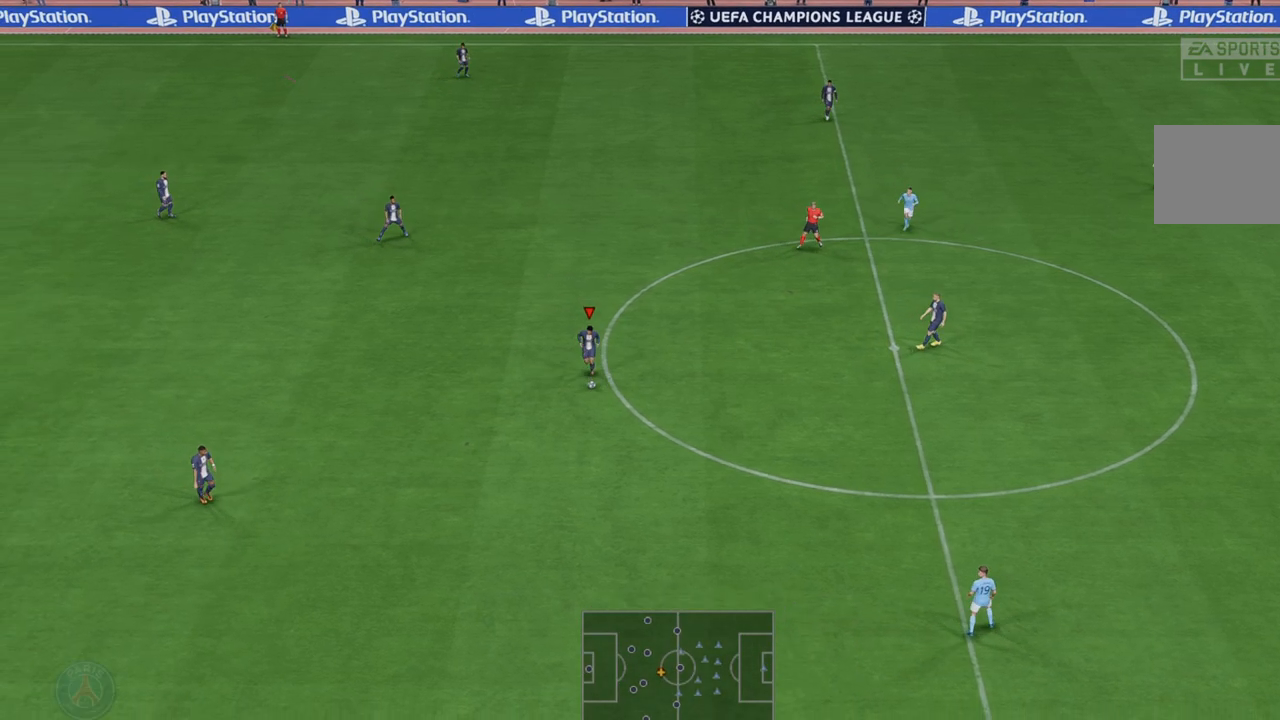
{"dt_ms": 500, "buttons": ["R2"], "left_stick": "down-left", "right_stick": "center", "events": []}
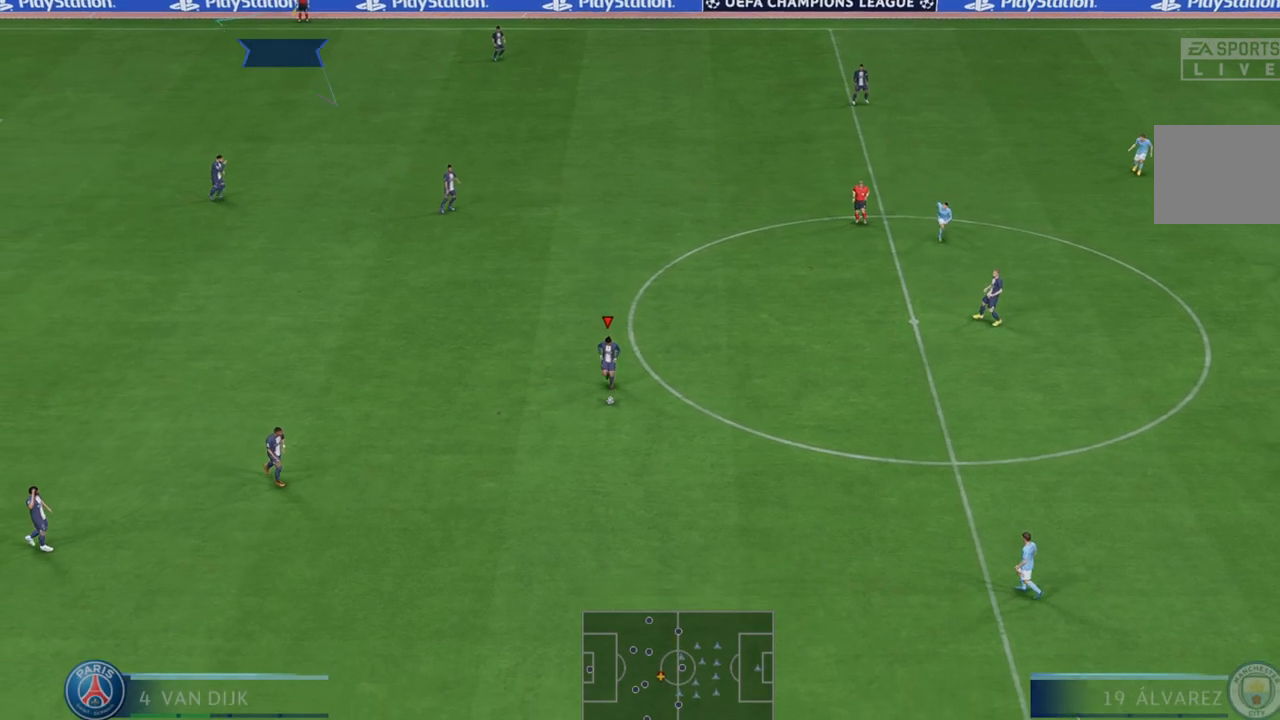
{"dt_ms": 500, "buttons": ["R2"], "left_stick": "down-left", "right_stick": "center", "events": []}
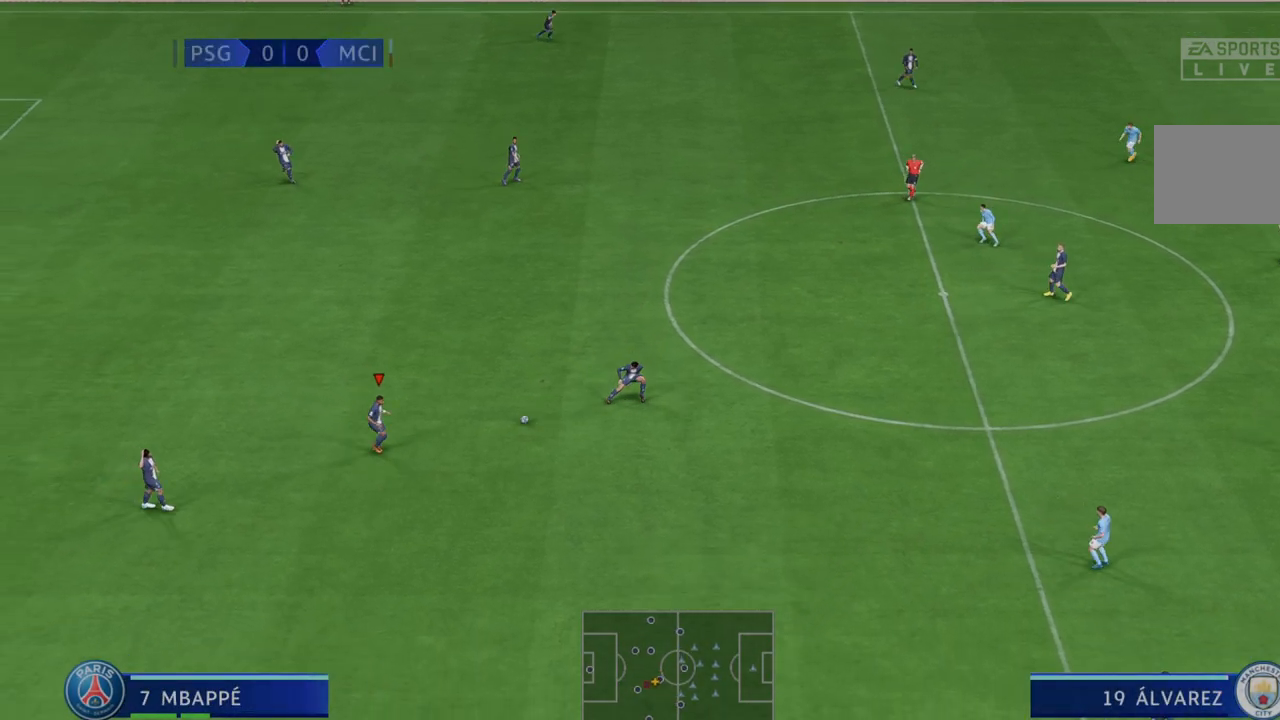
{"dt_ms": 500, "buttons": ["R2"], "left_stick": "up", "right_stick": "center", "events": [[183, "left_stick", "center"], [300, "left_stick", "up"]]}
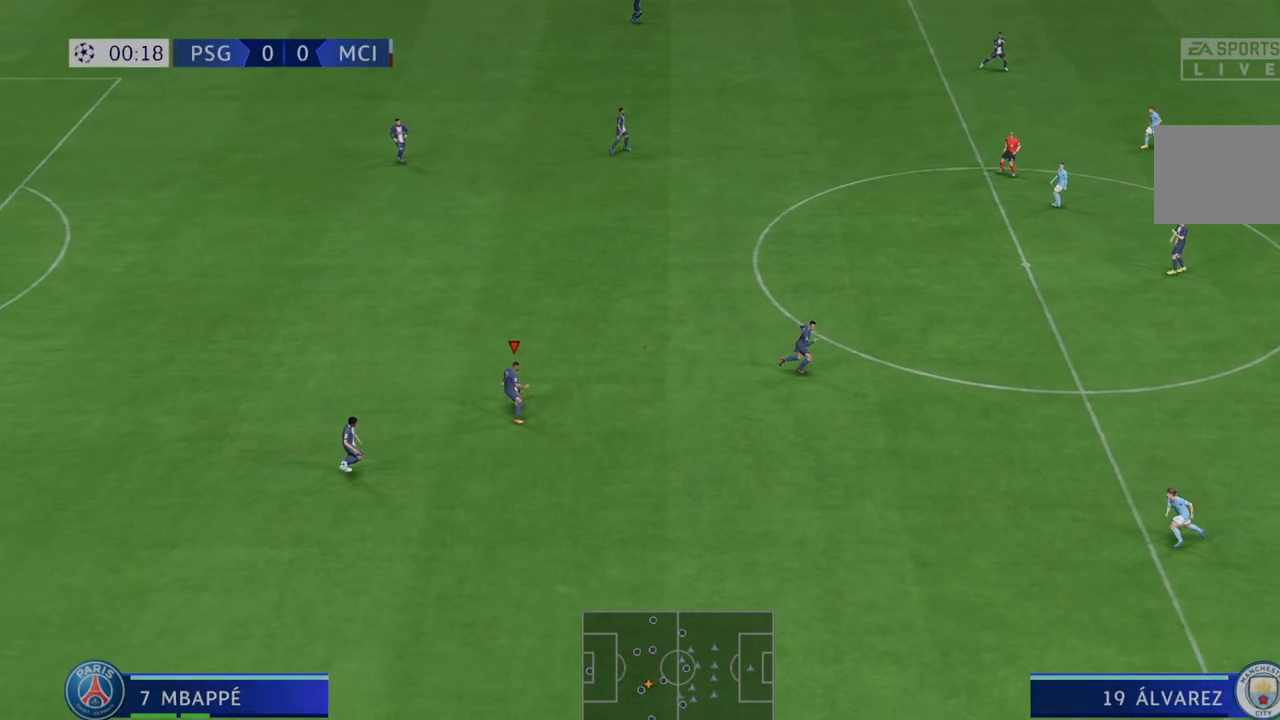
{"dt_ms": 500, "buttons": ["R2"], "left_stick": "up", "right_stick": "center", "events": []}
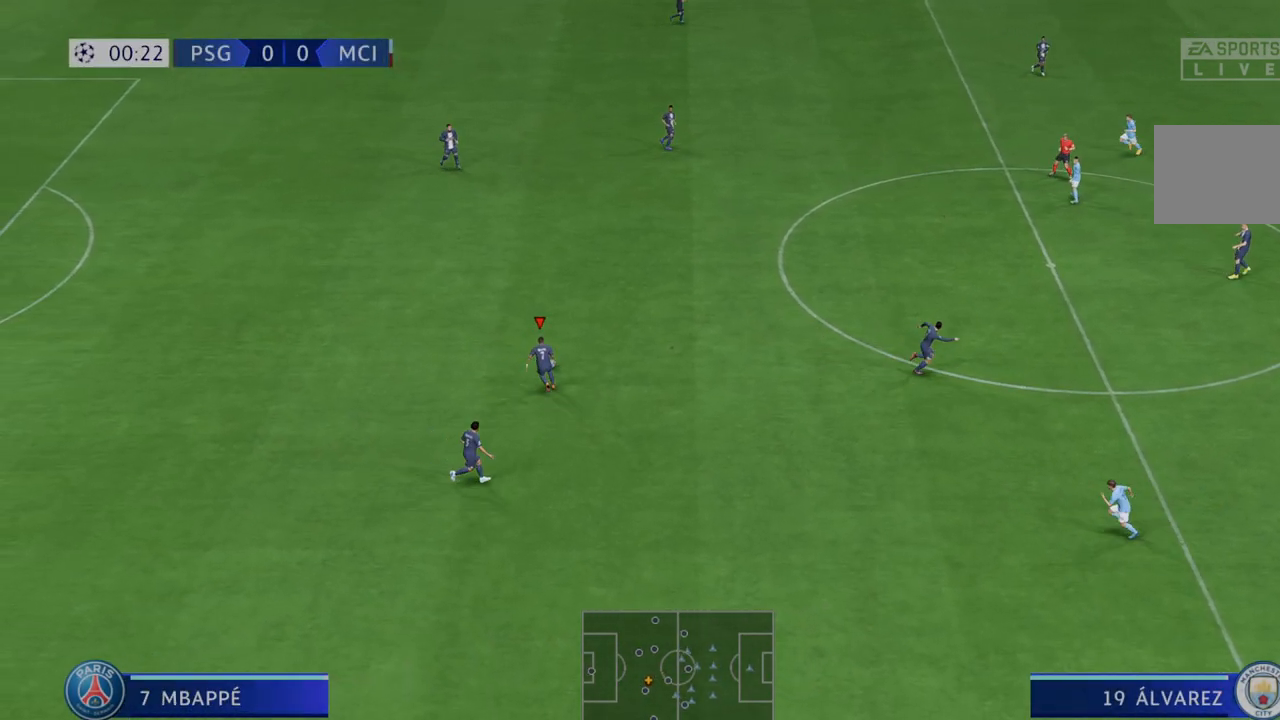
{"dt_ms": 500, "buttons": ["A", "L1", "R2"], "left_stick": "up", "right_stick": "center", "events": [[383, "A", "down"], [383, "L1", "down"]]}
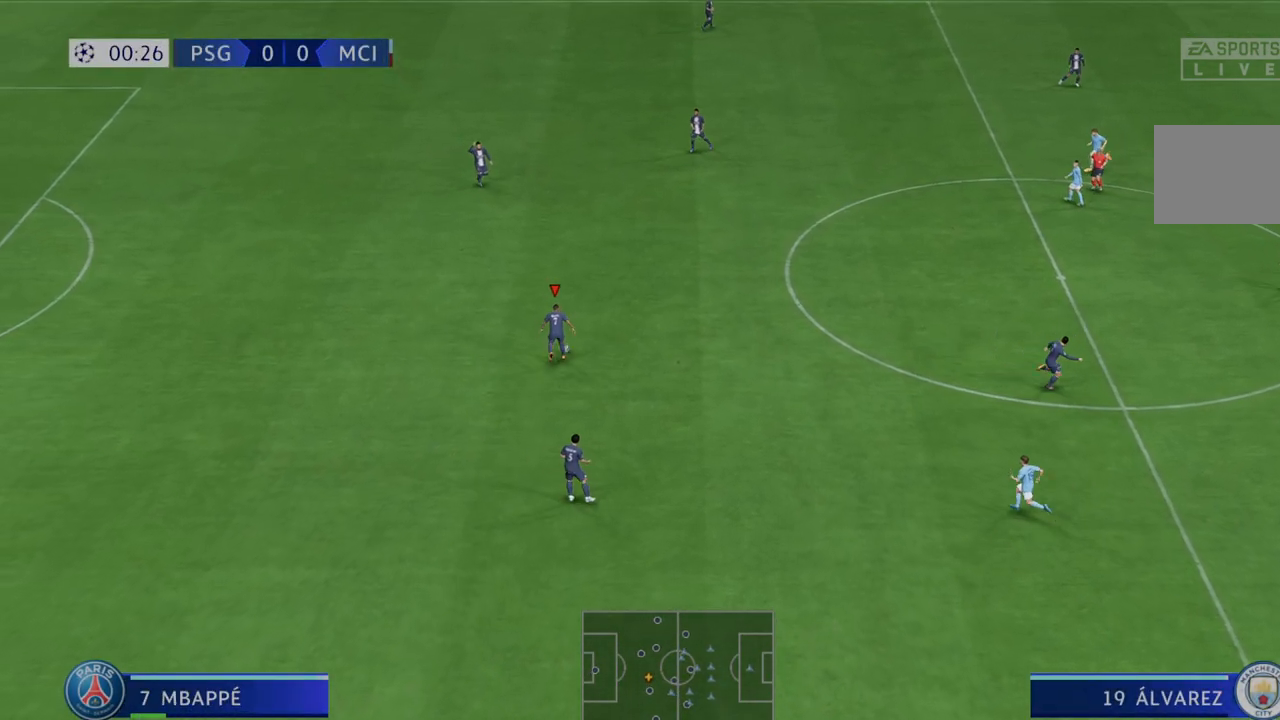
{"dt_ms": 500, "buttons": ["R2"], "left_stick": "up", "right_stick": "center", "events": [[17, "A", "up"], [50, "L1", "up"]]}
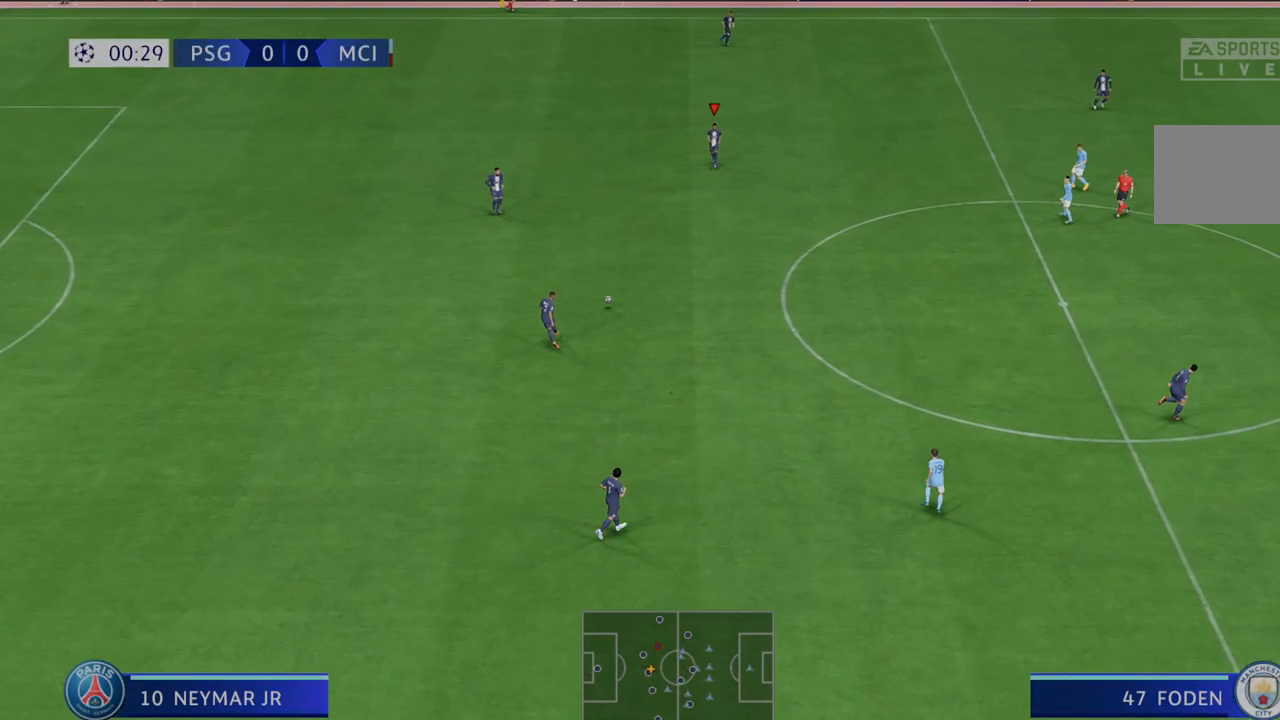
{"dt_ms": 500, "buttons": ["R2"], "left_stick": "up", "right_stick": "center", "events": []}
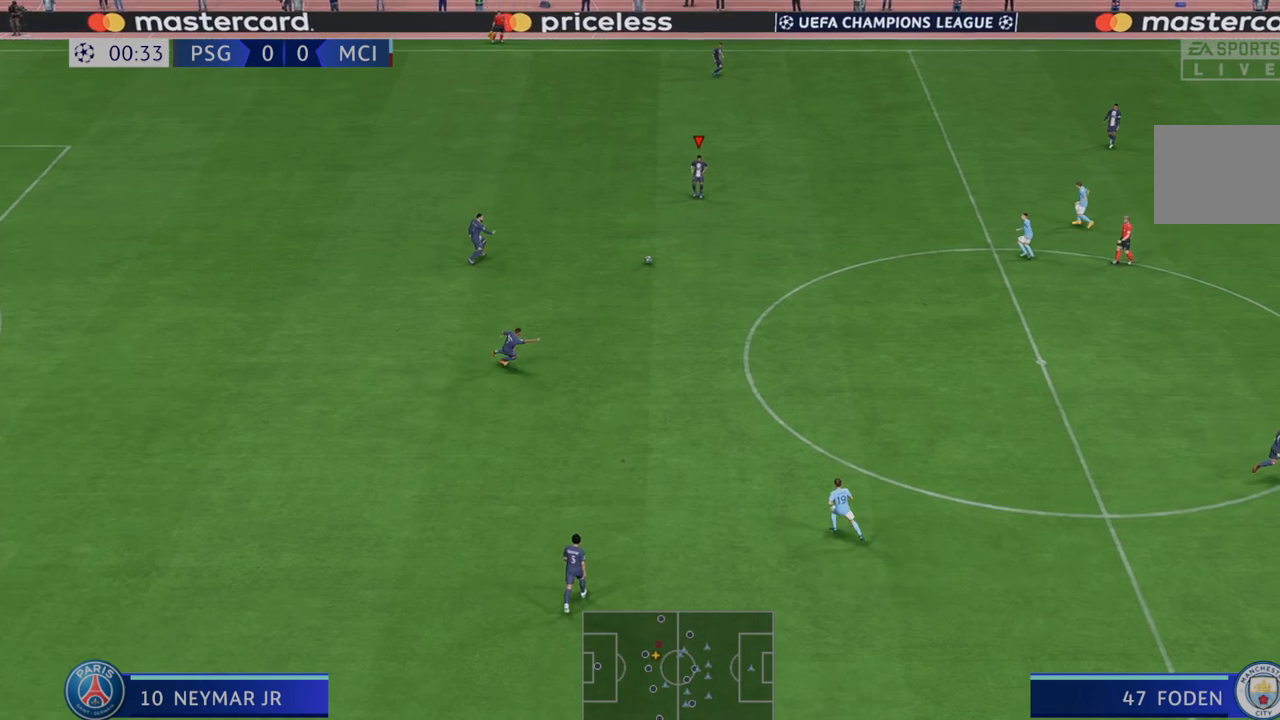
{"dt_ms": 500, "buttons": ["R2"], "left_stick": "up", "right_stick": "center", "events": []}
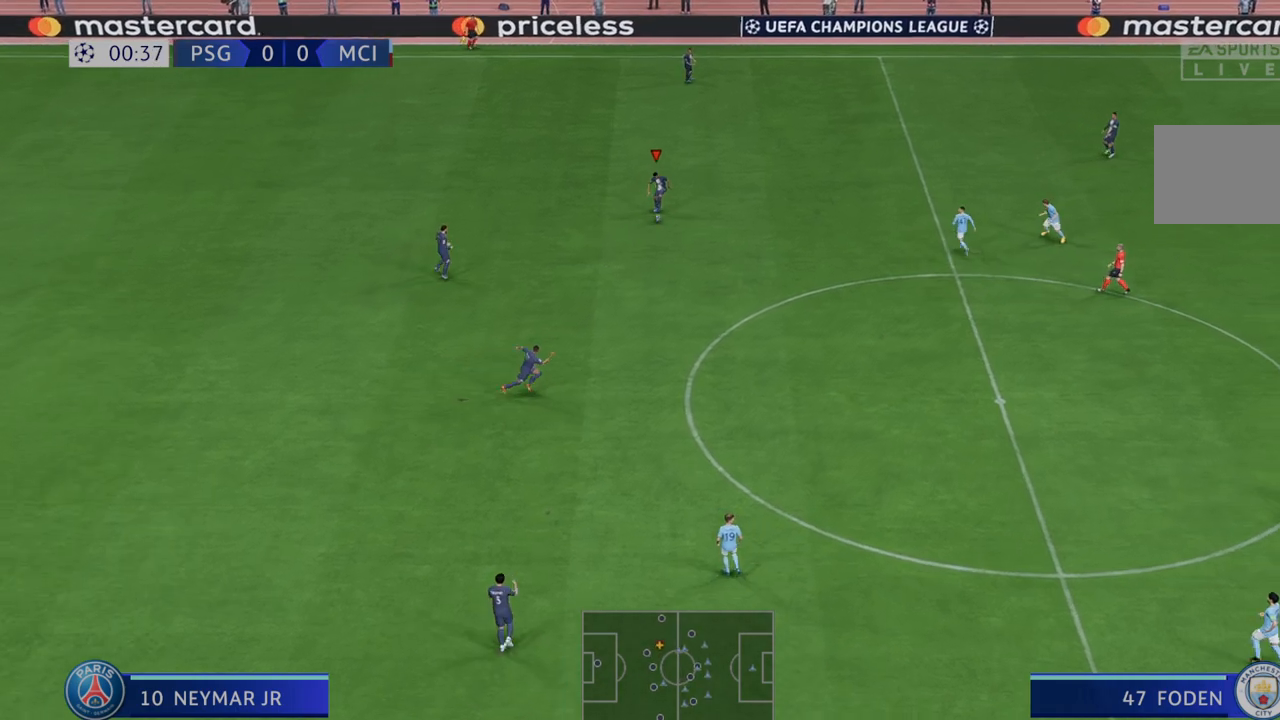
{"dt_ms": 500, "buttons": ["R2"], "left_stick": "up", "right_stick": "center", "events": [[117, "A", "down"], [117, "L1", "down"], [350, "A", "up"], [400, "L1", "up"]]}
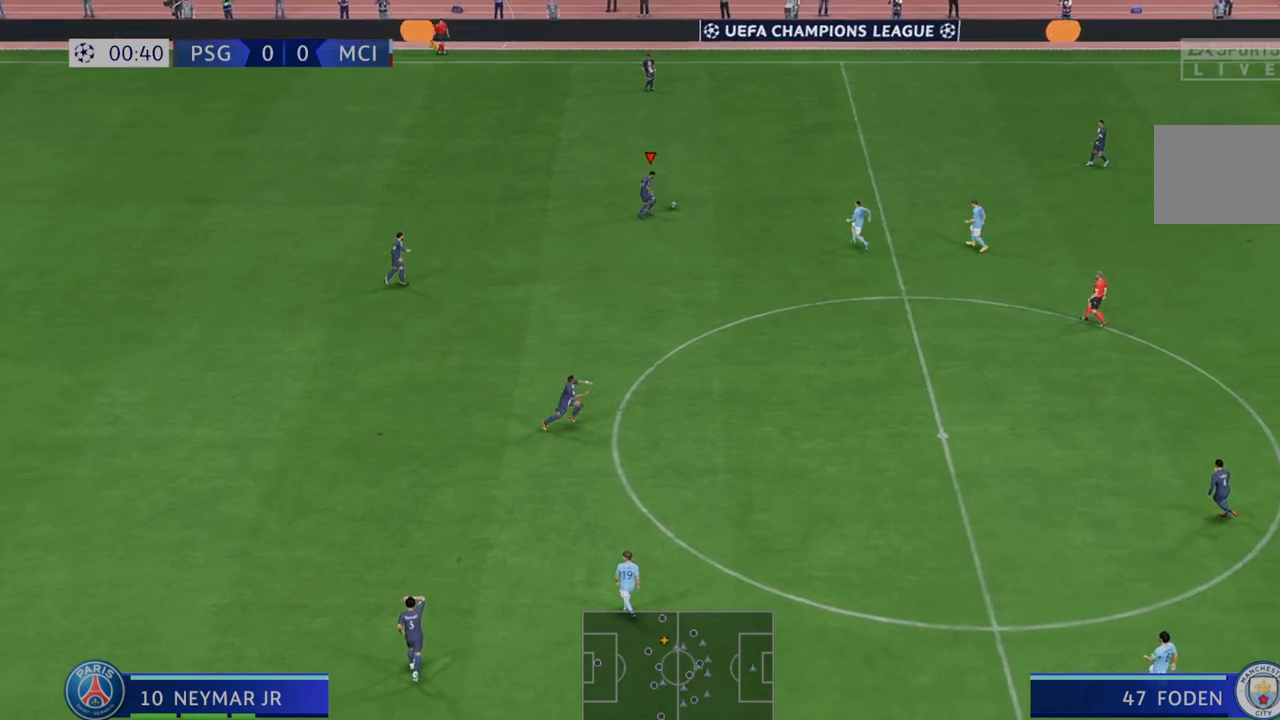
{"dt_ms": 500, "buttons": ["R2"], "left_stick": "up", "right_stick": "center", "events": []}
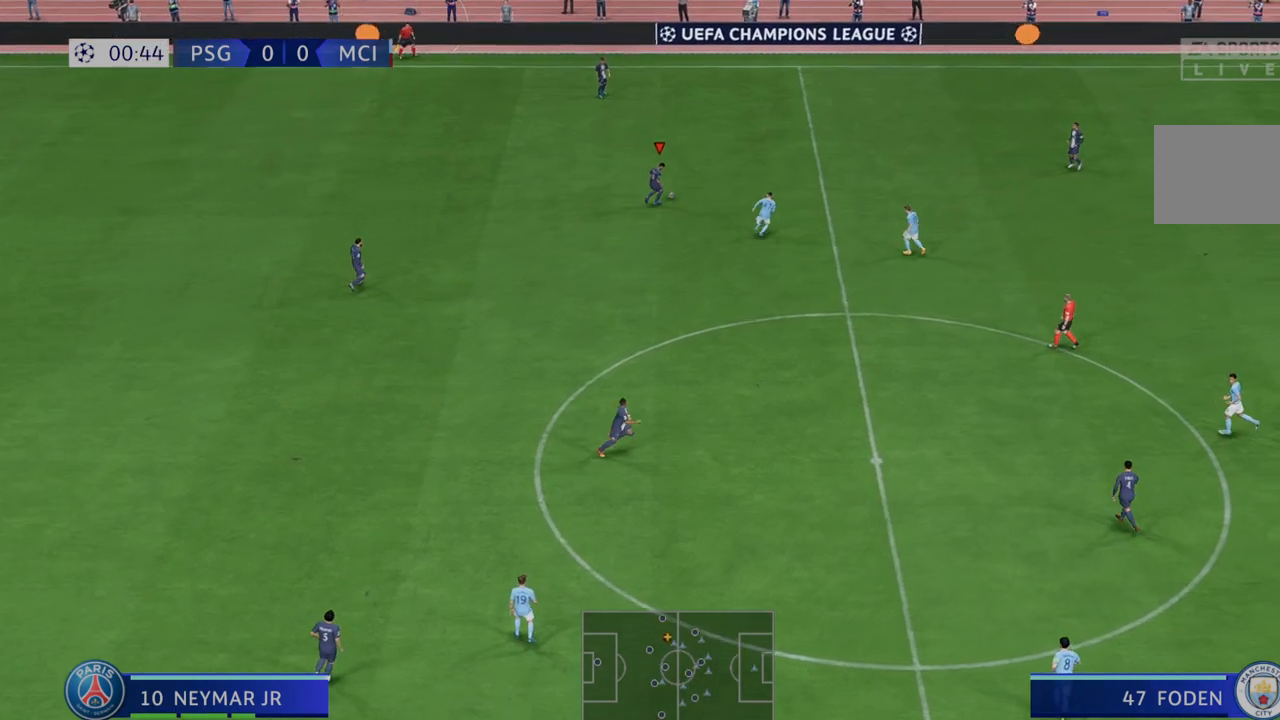
{"dt_ms": 500, "buttons": ["R2"], "left_stick": "up", "right_stick": "center", "events": []}
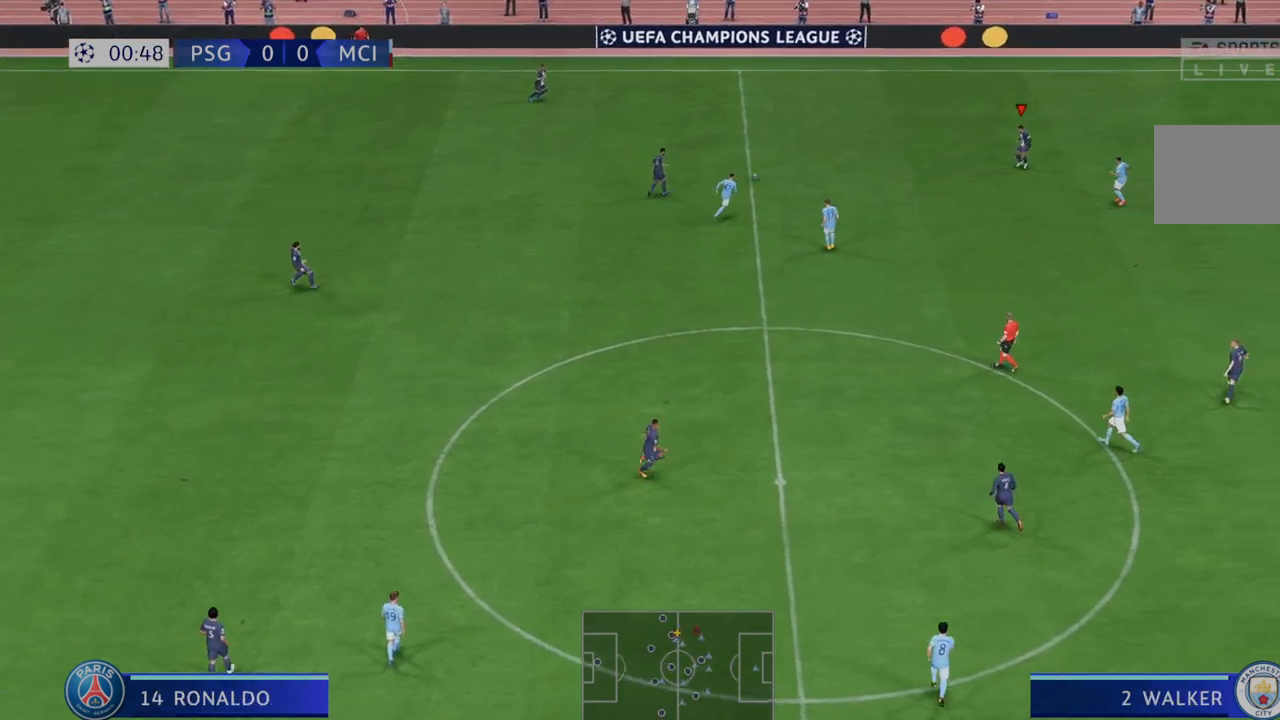
{"dt_ms": 1000, "buttons": ["R2"], "left_stick": "up", "right_stick": "center"}